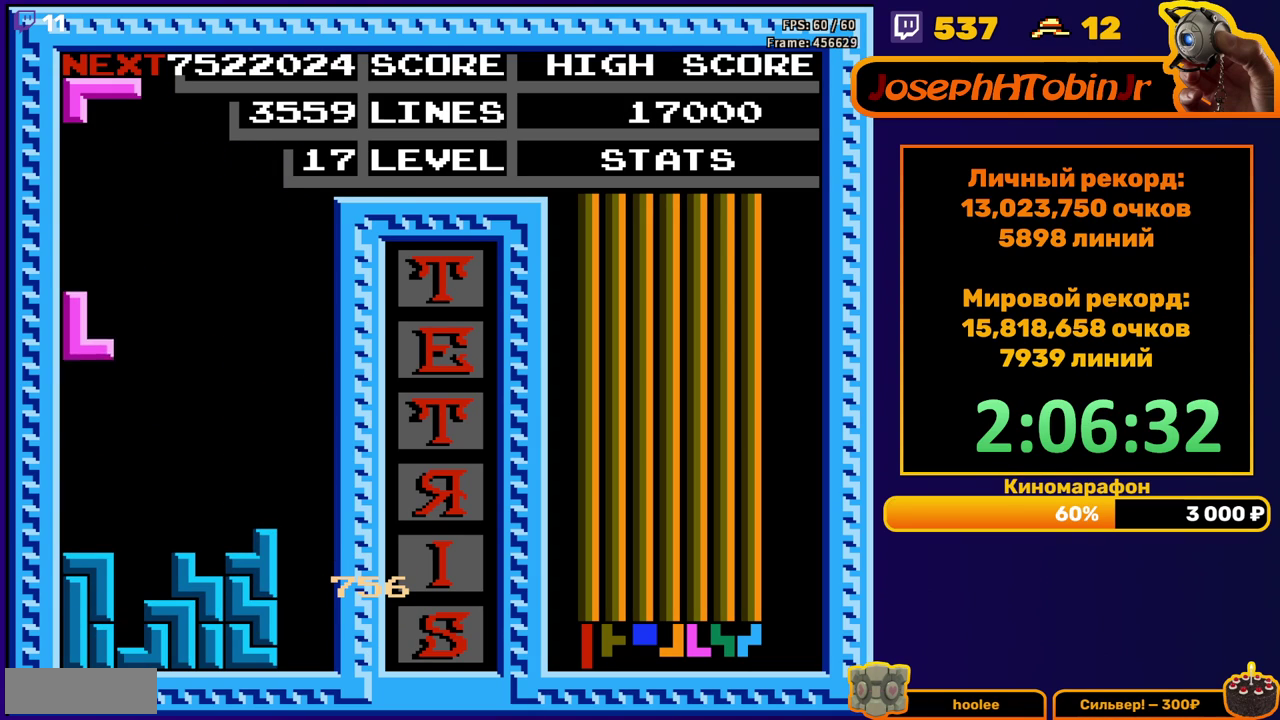
Gameplay with a controller (Nintendo layout); each line is a JSON object with the inputs held at the frame after it. "events" lists button and stick changes between this image and that frame as [ms after this image, input, new state], when the widget could be followed in between. Not read: L3 R3.
{"buttons": ["DPAD_LEFT"], "events": [[150, "DPAD_DOWN", "up"], [217, "DPAD_LEFT", "down"], [267, "A", "down"], [350, "A", "up"]]}
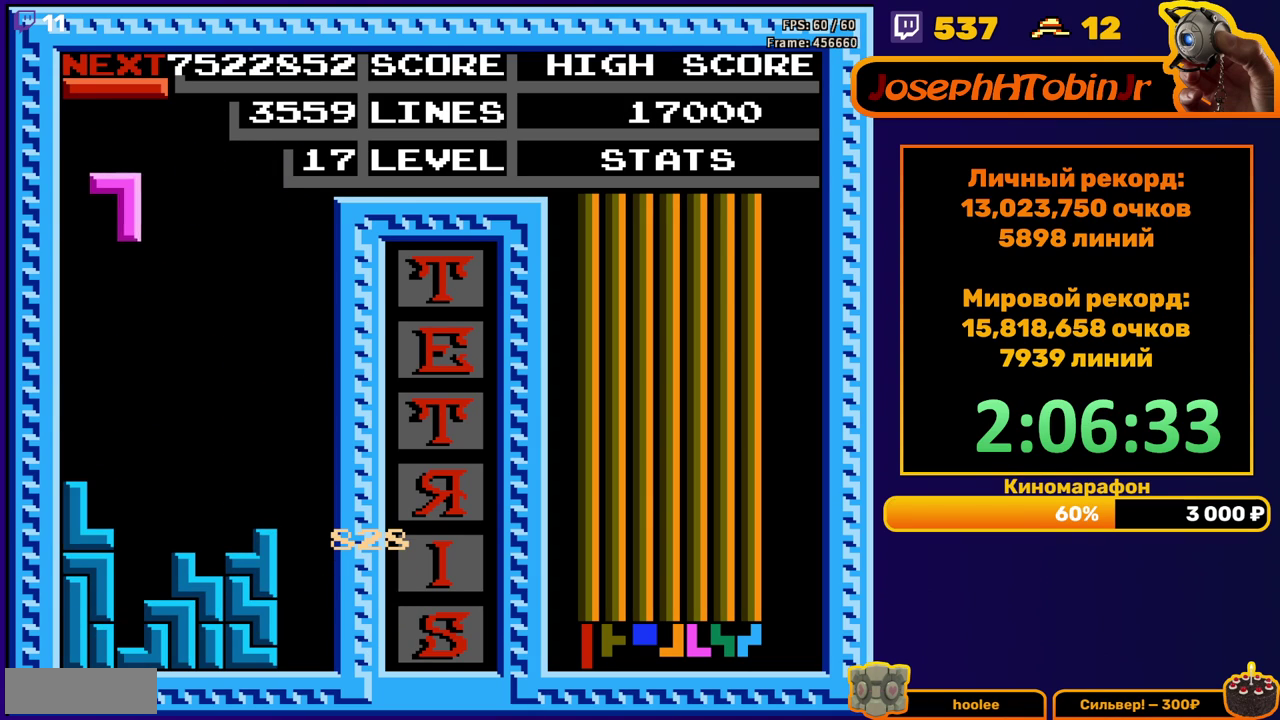
{"buttons": ["DPAD_RIGHT"], "events": [[167, "DPAD_LEFT", "up"], [183, "DPAD_DOWN", "down"], [400, "DPAD_DOWN", "up"], [483, "DPAD_RIGHT", "down"]]}
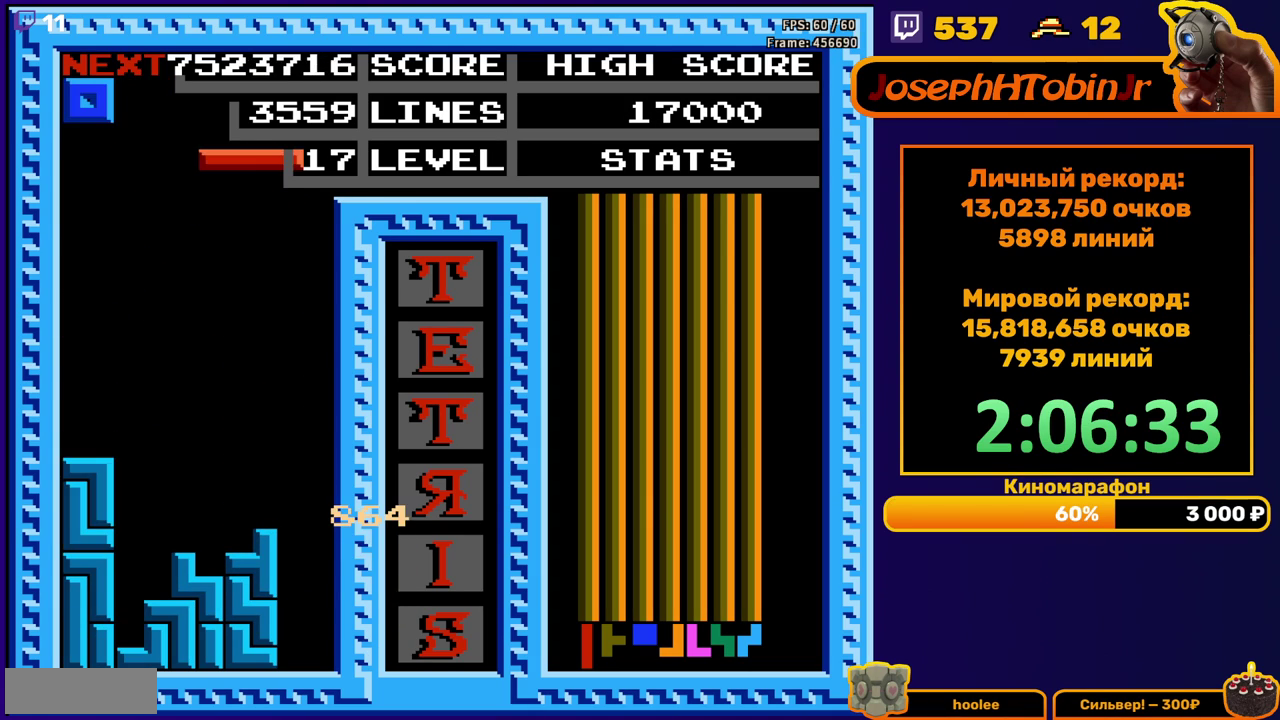
{"buttons": ["DPAD_DOWN"], "events": [[50, "B", "down"], [150, "B", "up"], [333, "DPAD_RIGHT", "up"], [417, "DPAD_DOWN", "down"]]}
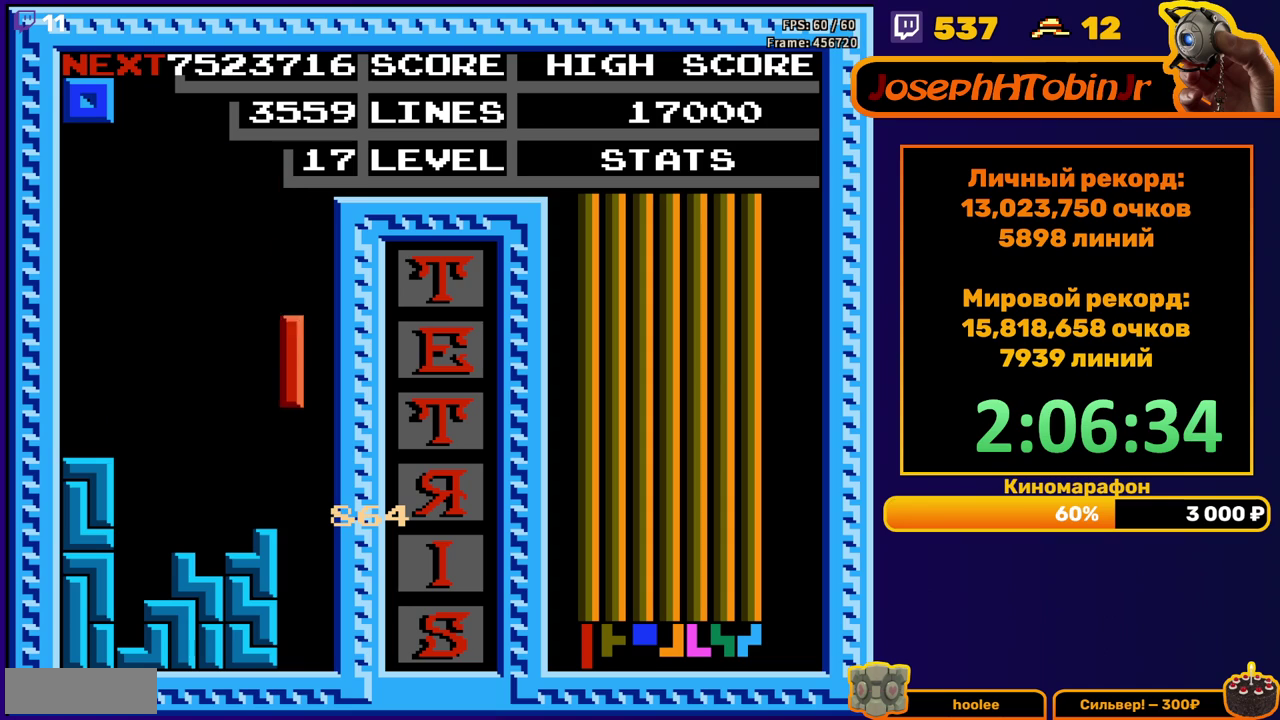
{"buttons": ["DPAD_LEFT"], "events": [[233, "DPAD_DOWN", "up"], [283, "DPAD_LEFT", "down"]]}
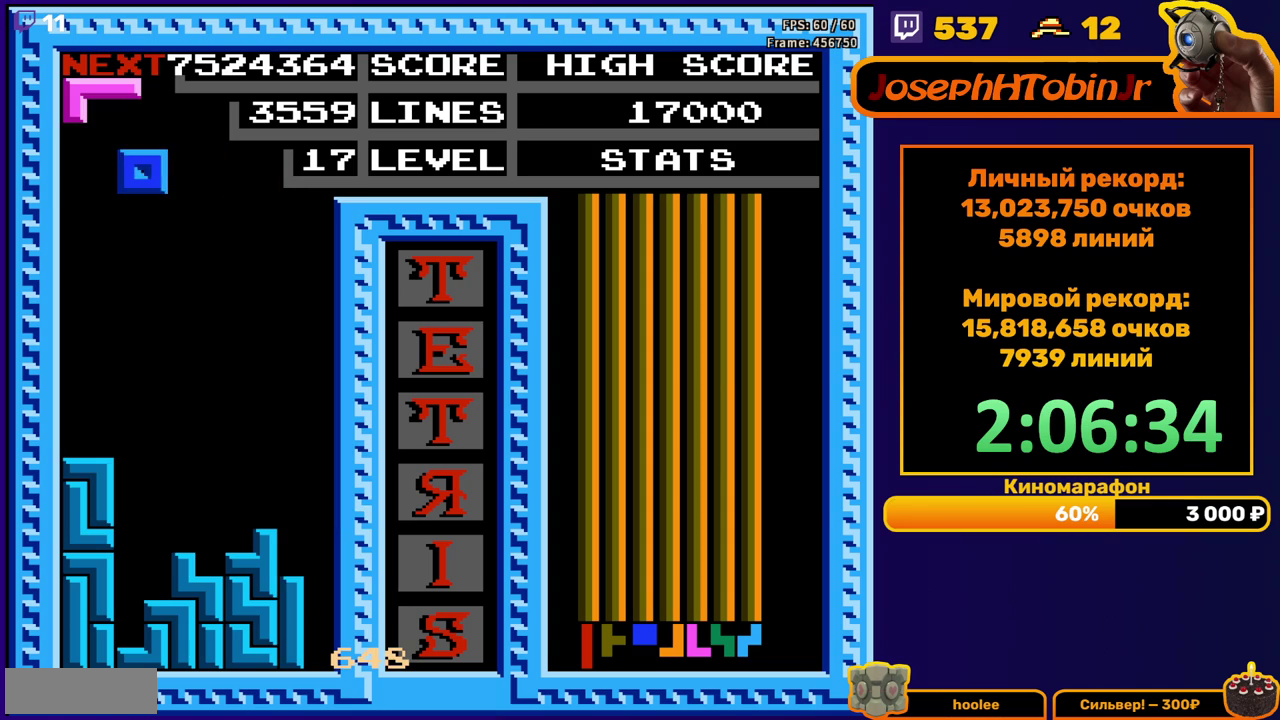
{"buttons": [], "events": [[267, "DPAD_LEFT", "up"], [283, "DPAD_DOWN", "down"], [500, "DPAD_DOWN", "up"]]}
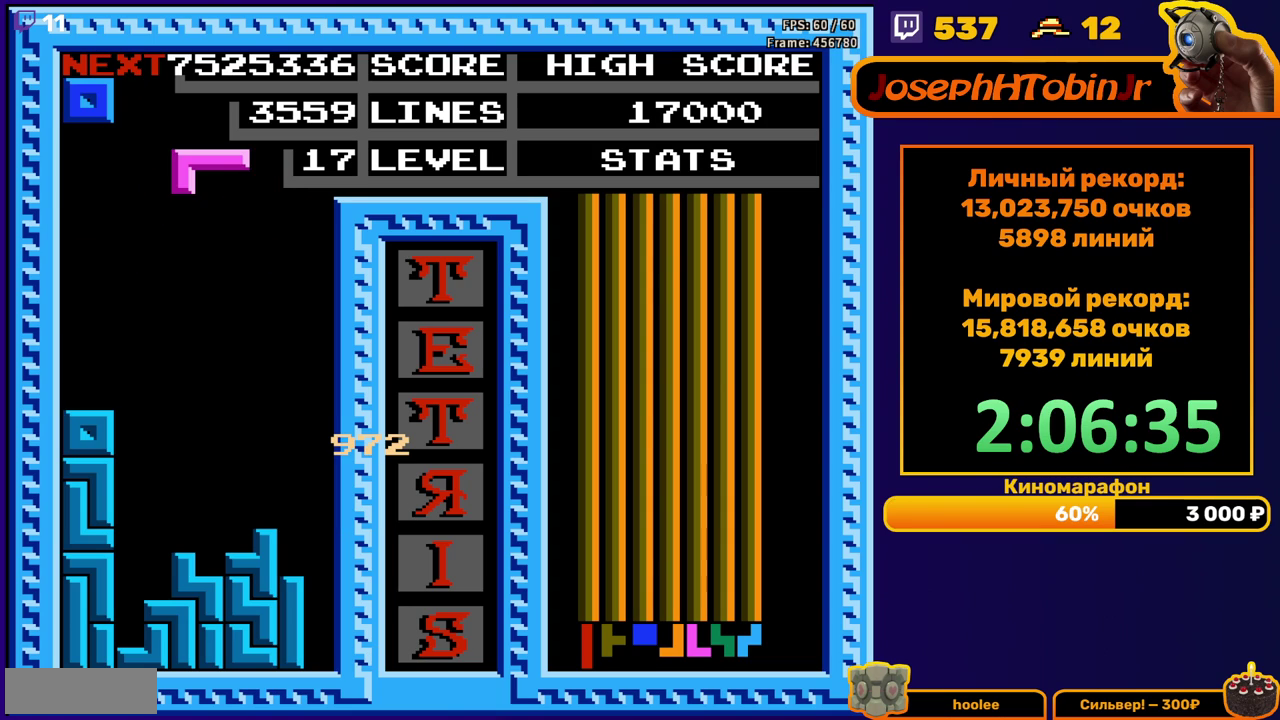
{"buttons": ["DPAD_DOWN"], "events": [[67, "DPAD_RIGHT", "down"], [83, "A", "down"], [200, "A", "up"], [400, "DPAD_RIGHT", "up"], [483, "DPAD_DOWN", "down"]]}
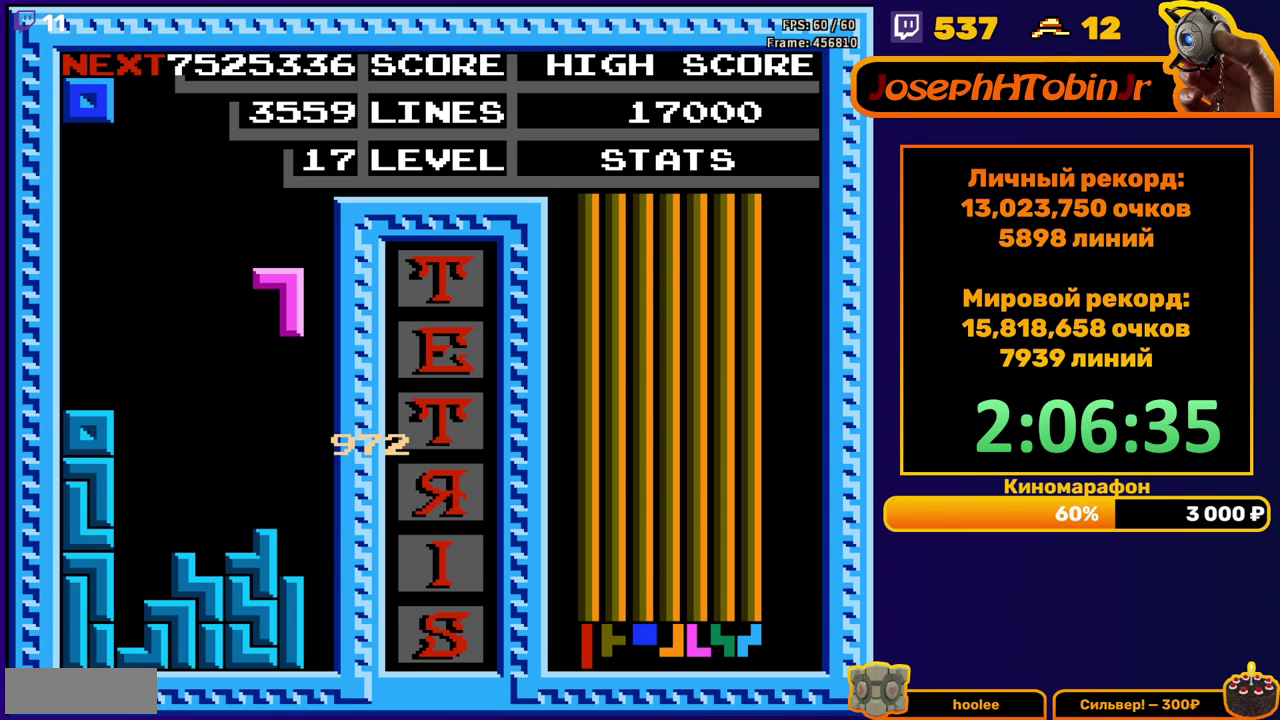
{"buttons": ["DPAD_LEFT"], "events": [[233, "DPAD_DOWN", "up"], [283, "DPAD_LEFT", "down"]]}
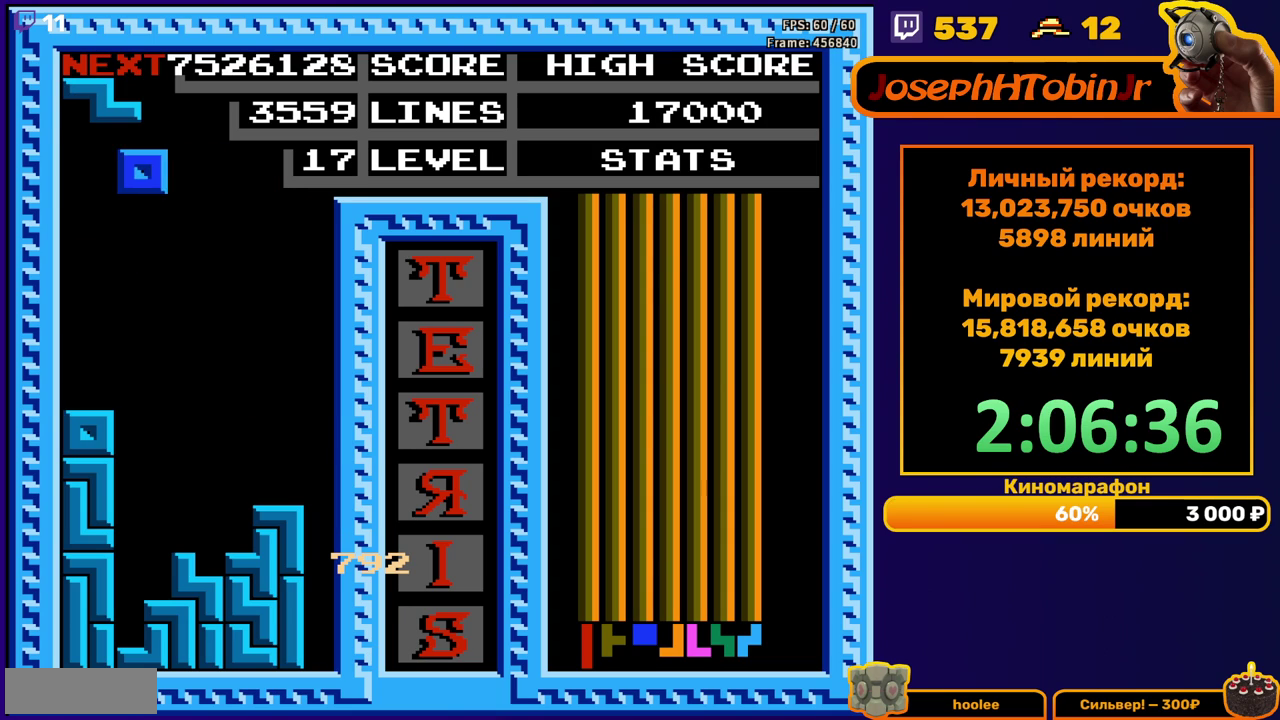
{"buttons": [], "events": [[250, "DPAD_DOWN", "down"], [250, "DPAD_LEFT", "up"], [450, "DPAD_DOWN", "up"]]}
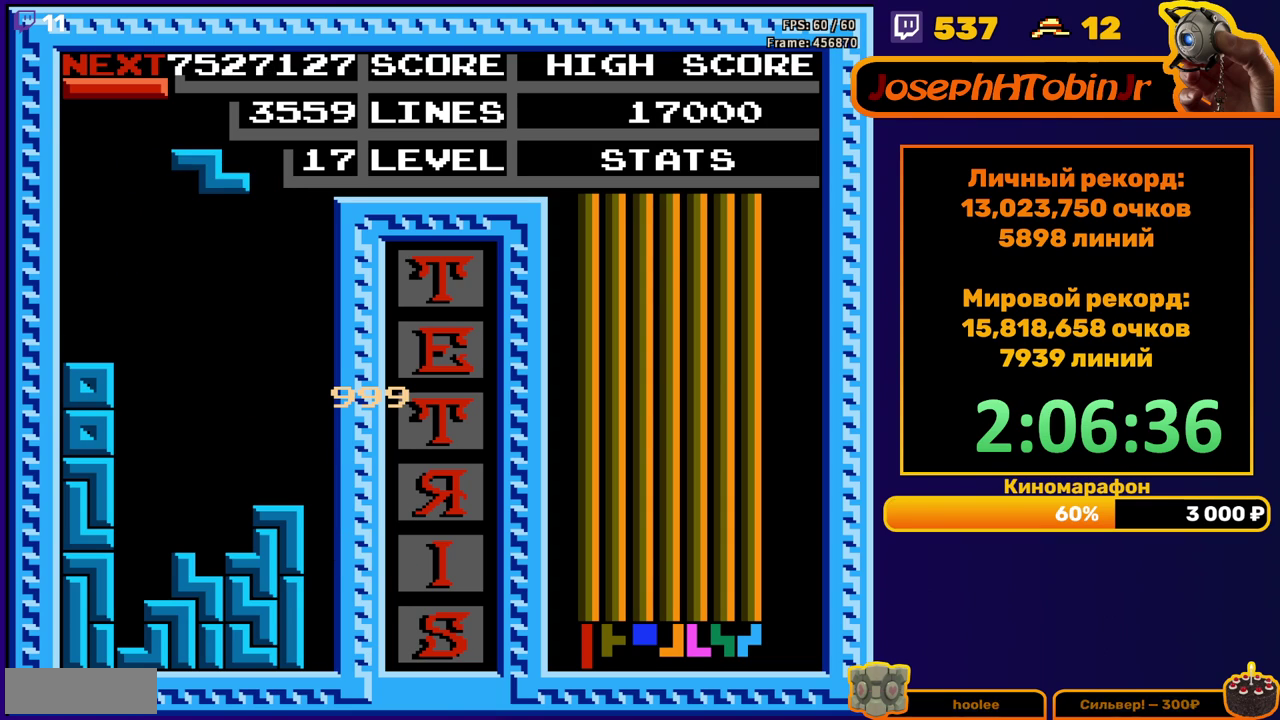
{"buttons": ["DPAD_DOWN"], "events": [[17, "DPAD_RIGHT", "down"], [67, "A", "down"], [100, "DPAD_RIGHT", "up"], [167, "A", "up"], [250, "DPAD_DOWN", "down"]]}
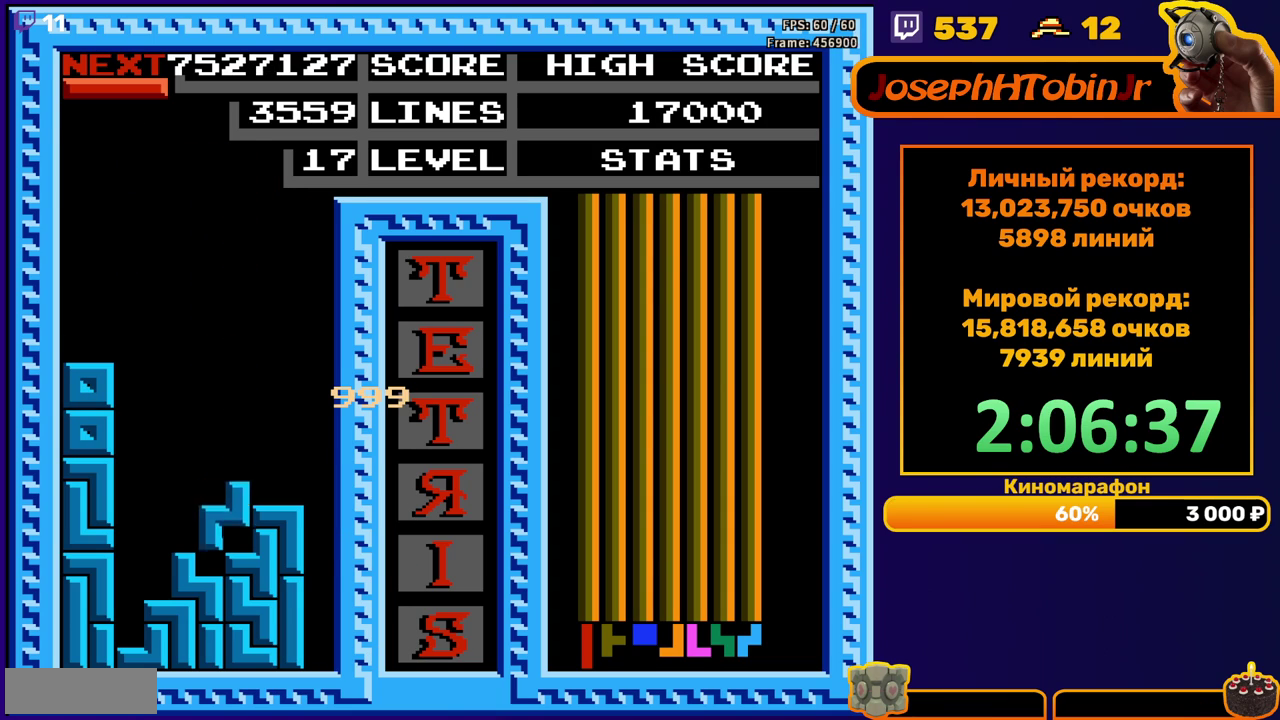
{"buttons": ["DPAD_RIGHT"], "events": [[67, "DPAD_DOWN", "up"], [150, "DPAD_RIGHT", "down"], [217, "B", "down"], [333, "B", "up"]]}
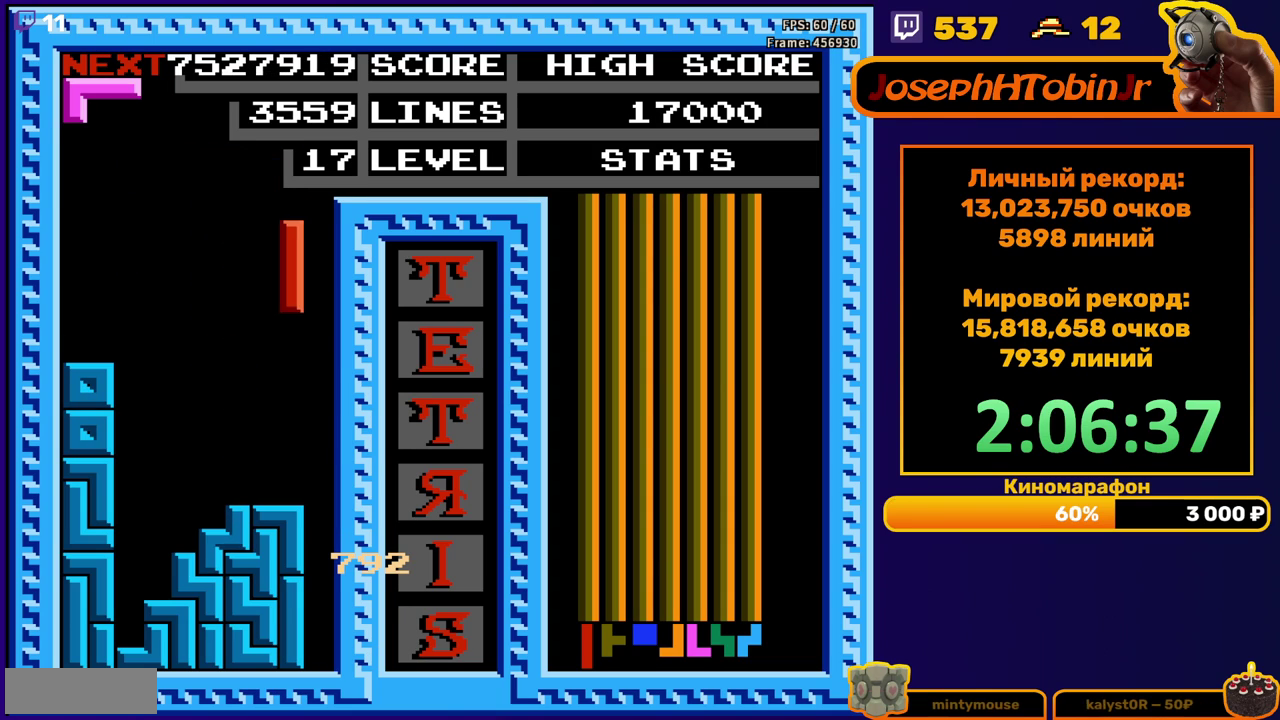
{"buttons": [], "events": [[83, "DPAD_RIGHT", "up"], [100, "DPAD_DOWN", "down"], [483, "DPAD_DOWN", "up"]]}
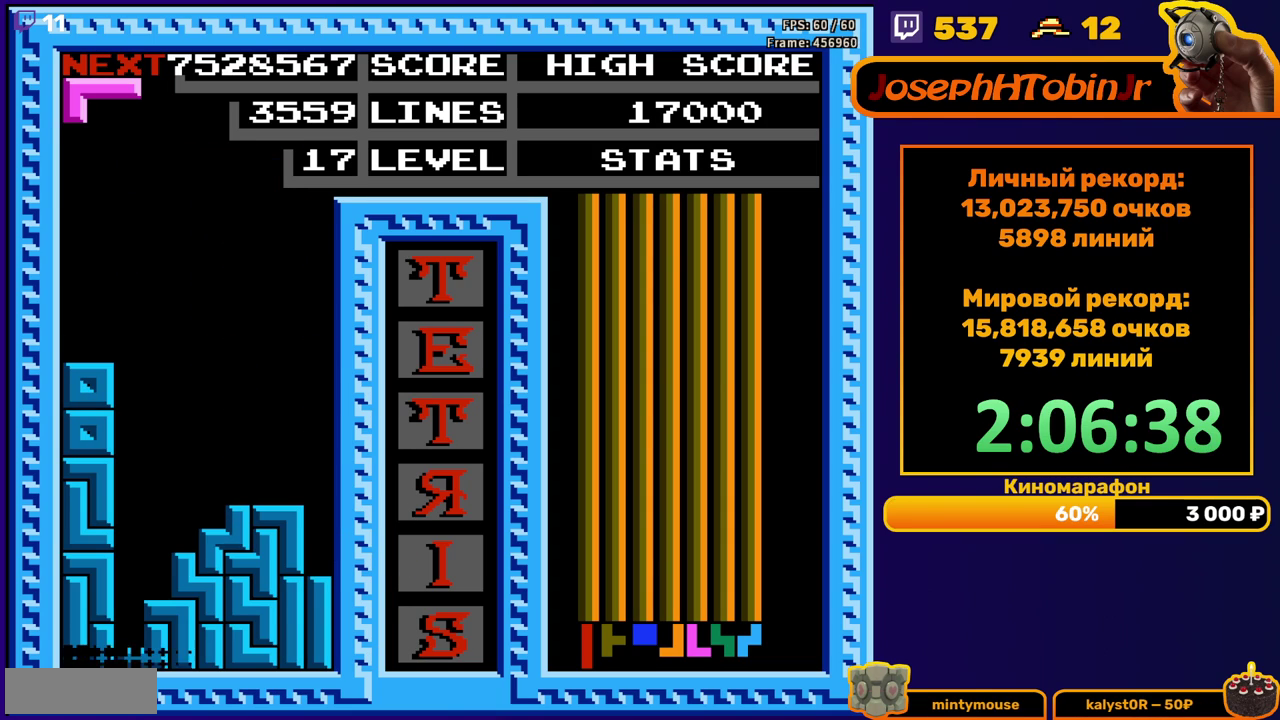
{"buttons": ["B", "DPAD_LEFT"], "events": [[383, "DPAD_LEFT", "down"], [500, "B", "down"]]}
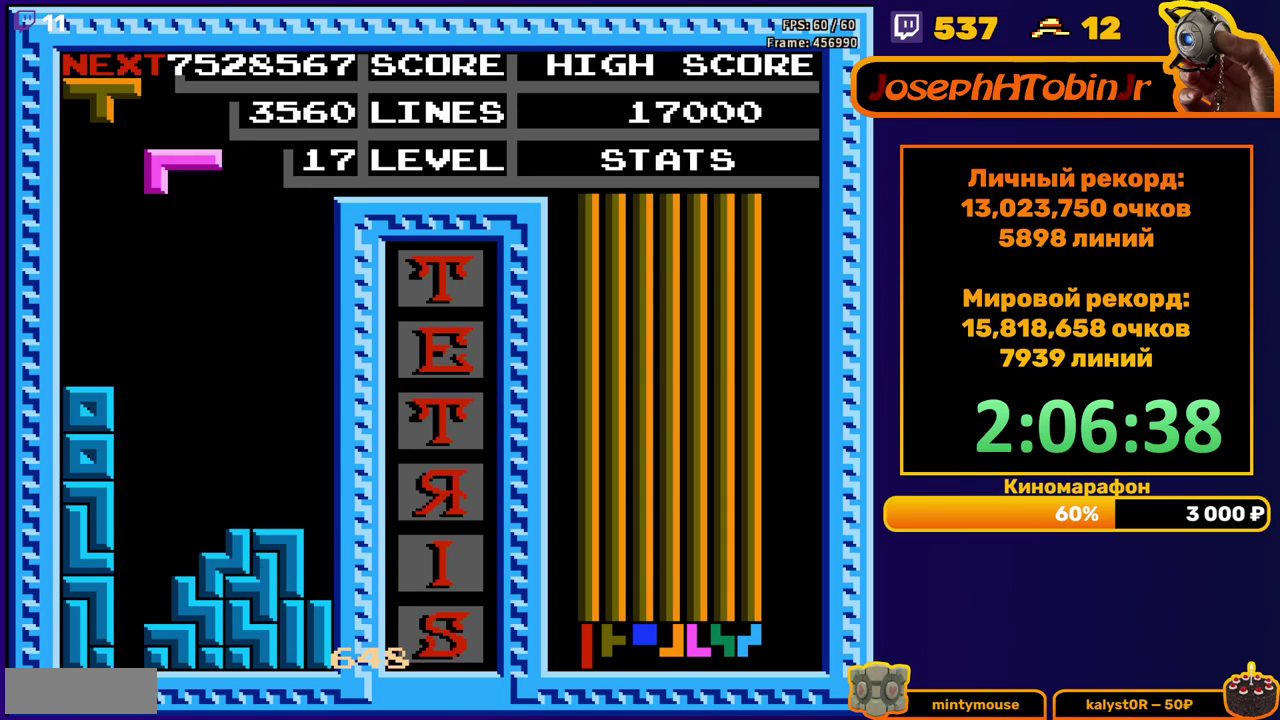
{"buttons": [], "events": [[117, "B", "up"], [333, "DPAD_DOWN", "down"], [333, "DPAD_LEFT", "up"], [483, "DPAD_DOWN", "up"]]}
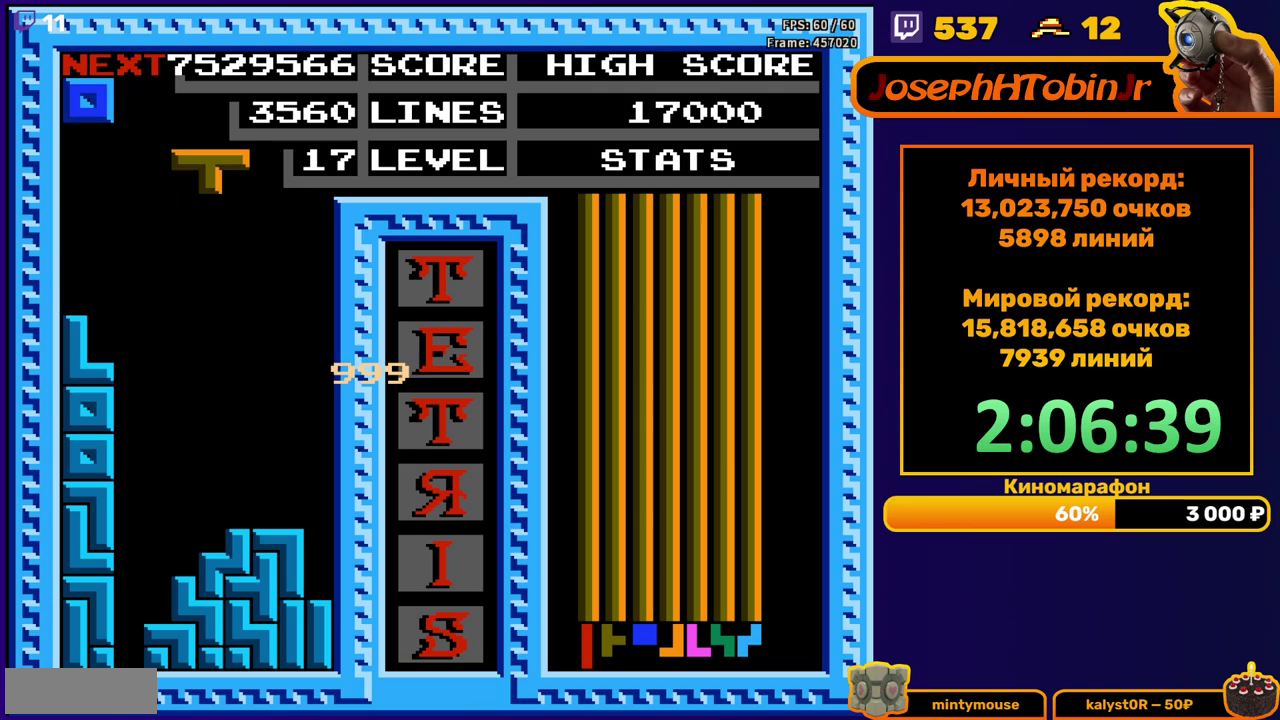
{"buttons": ["DPAD_DOWN"], "events": [[117, "B", "down"], [217, "B", "up"], [267, "DPAD_DOWN", "down"]]}
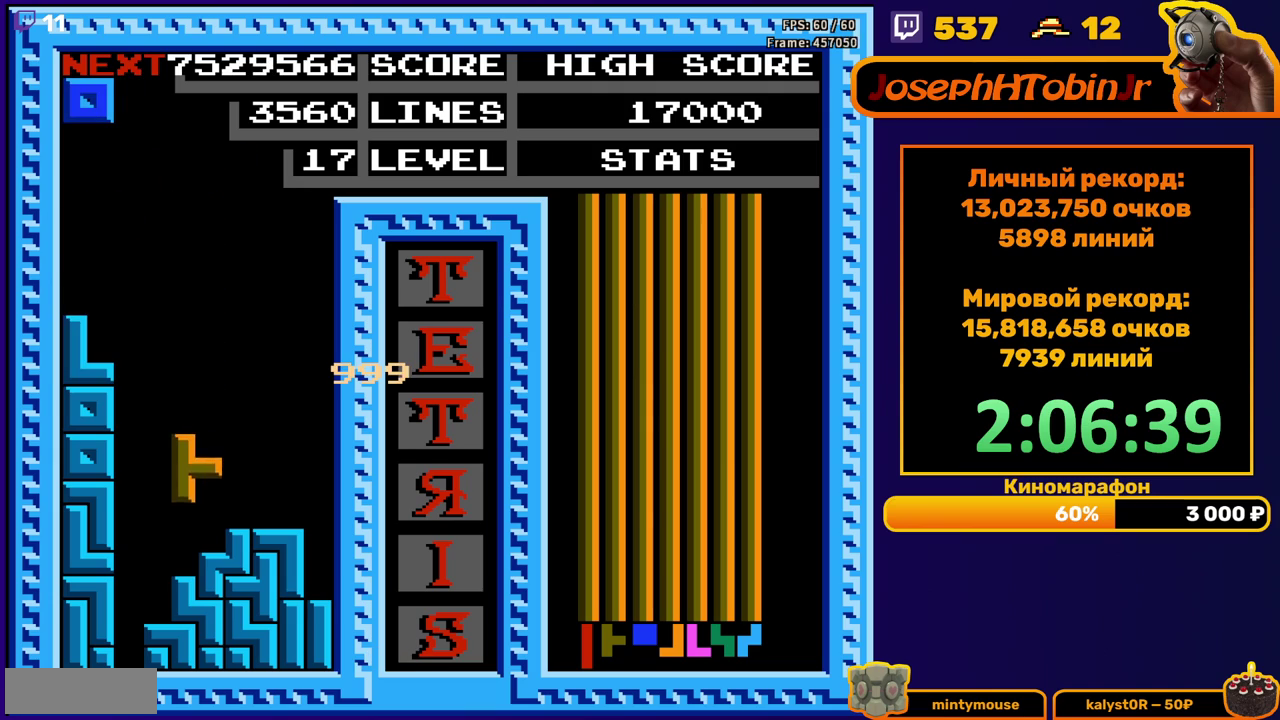
{"buttons": ["DPAD_DOWN"], "events": [[100, "DPAD_DOWN", "up"], [233, "DPAD_RIGHT", "down"], [333, "DPAD_RIGHT", "up"], [500, "DPAD_DOWN", "down"]]}
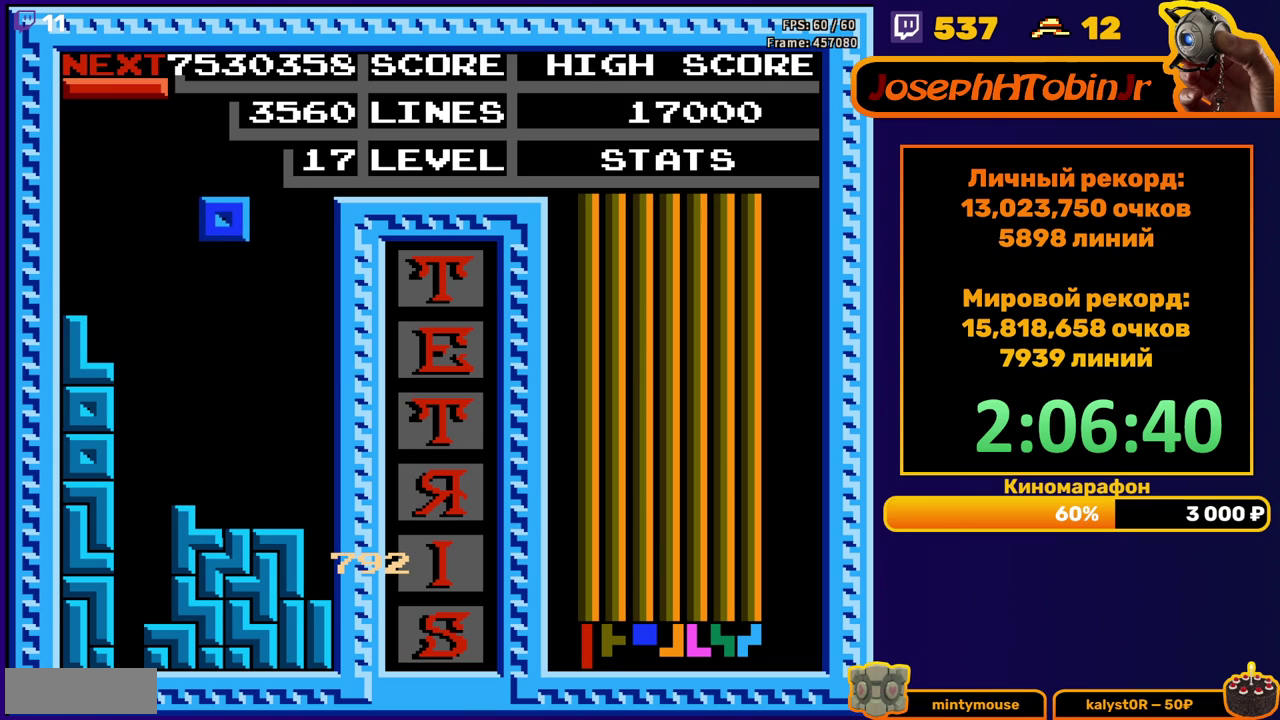
{"buttons": [], "events": [[283, "DPAD_DOWN", "up"], [350, "DPAD_LEFT", "down"], [383, "B", "down"], [467, "DPAD_LEFT", "up"], [483, "B", "up"]]}
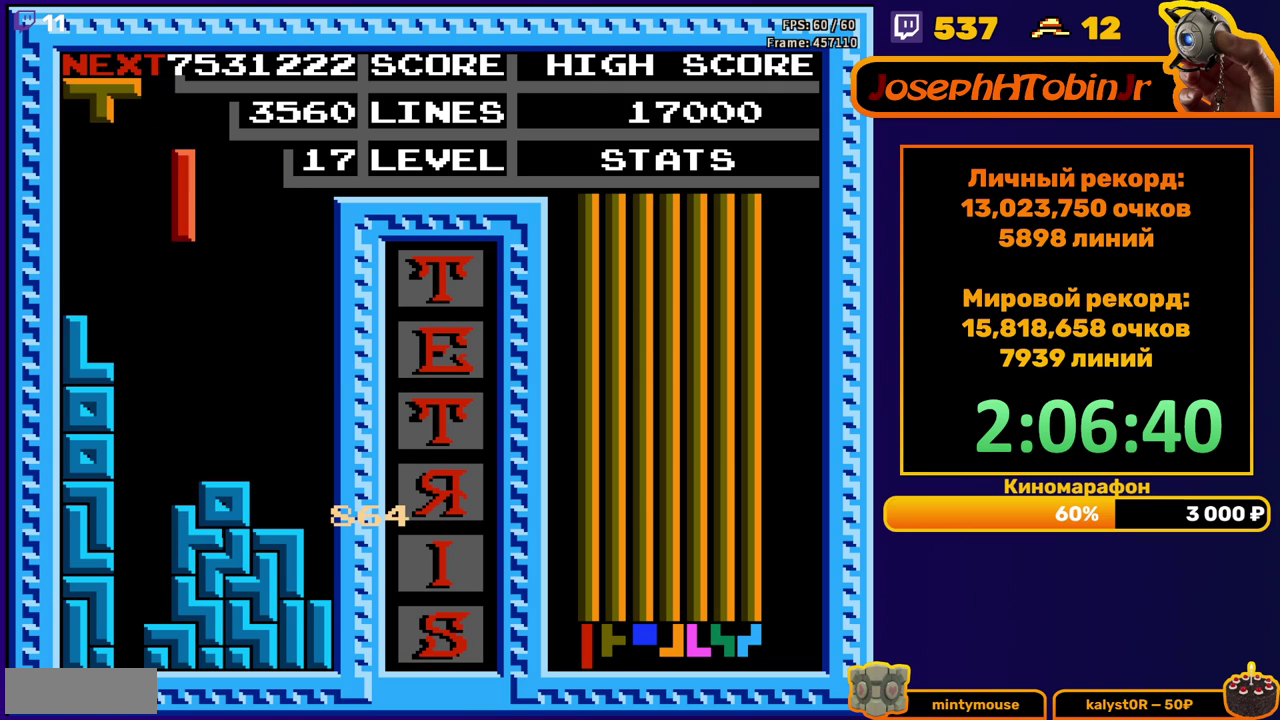
{"buttons": ["DPAD_DOWN"], "events": [[17, "DPAD_LEFT", "down"], [100, "DPAD_LEFT", "up"], [150, "DPAD_LEFT", "down"], [217, "DPAD_LEFT", "up"], [300, "DPAD_DOWN", "down"]]}
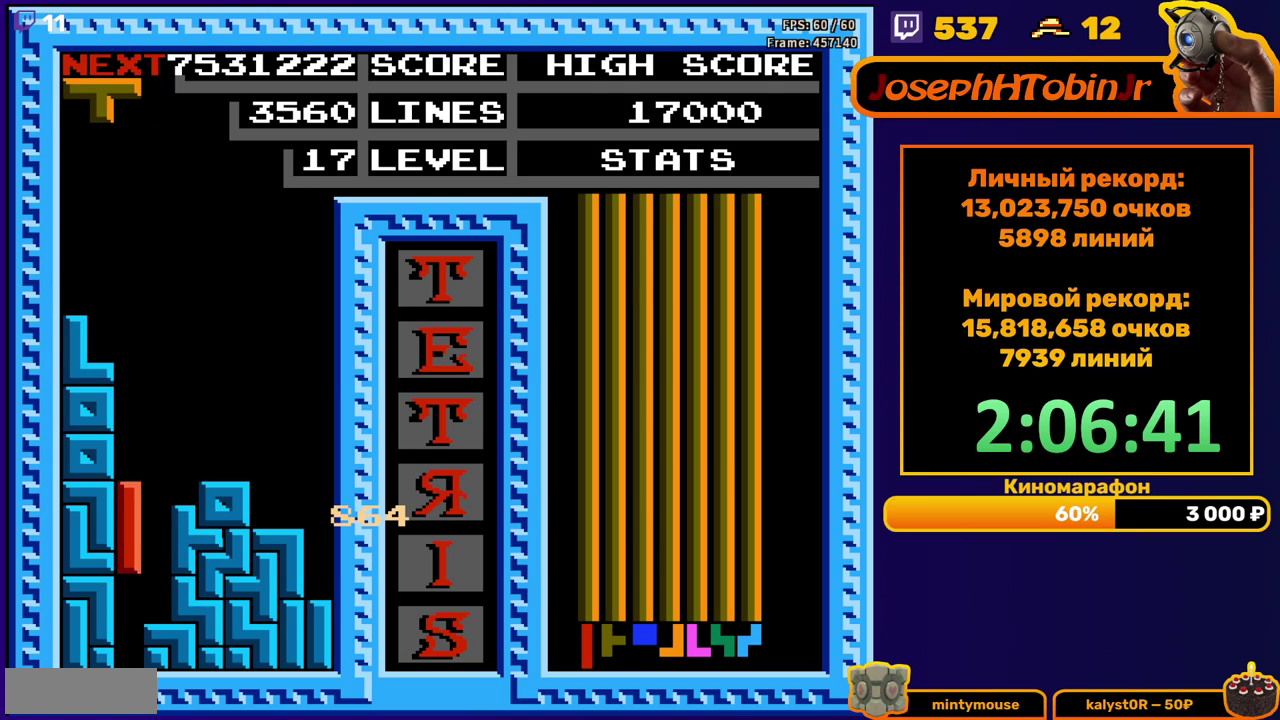
{"buttons": [], "events": [[217, "DPAD_DOWN", "up"]]}
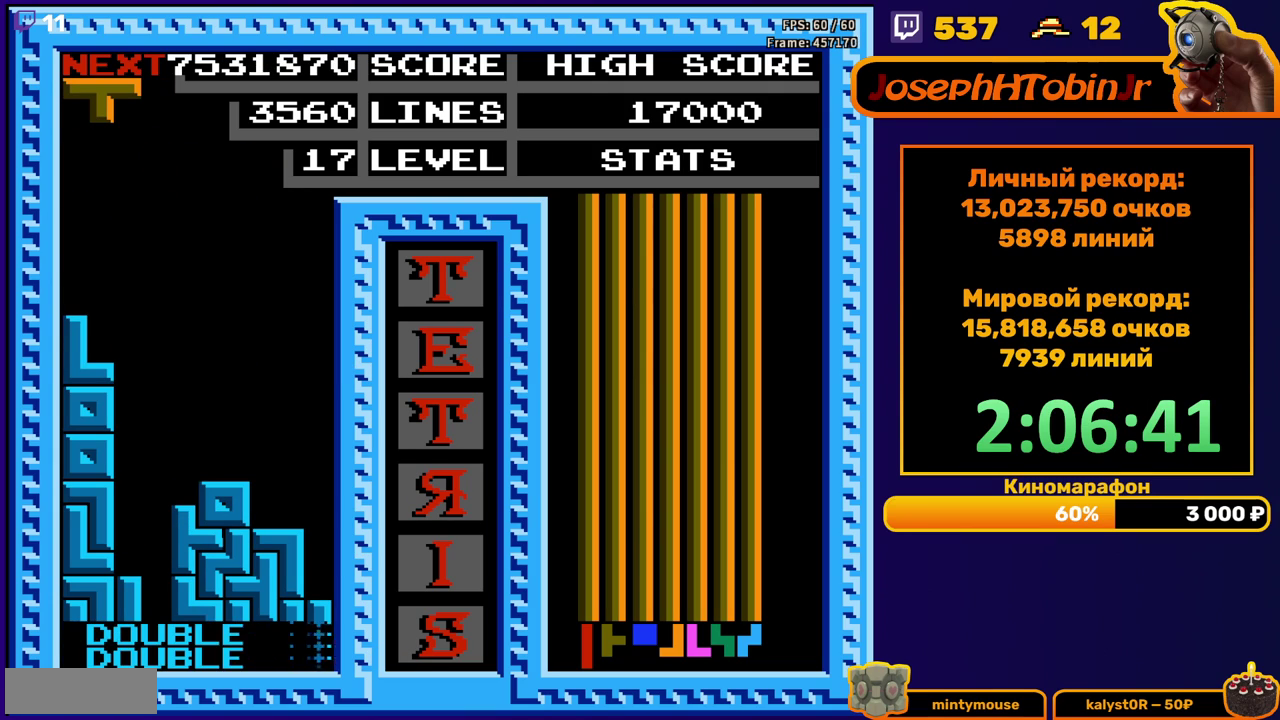
{"buttons": ["DPAD_DOWN"], "events": [[200, "B", "down"], [300, "B", "up"], [433, "DPAD_DOWN", "down"]]}
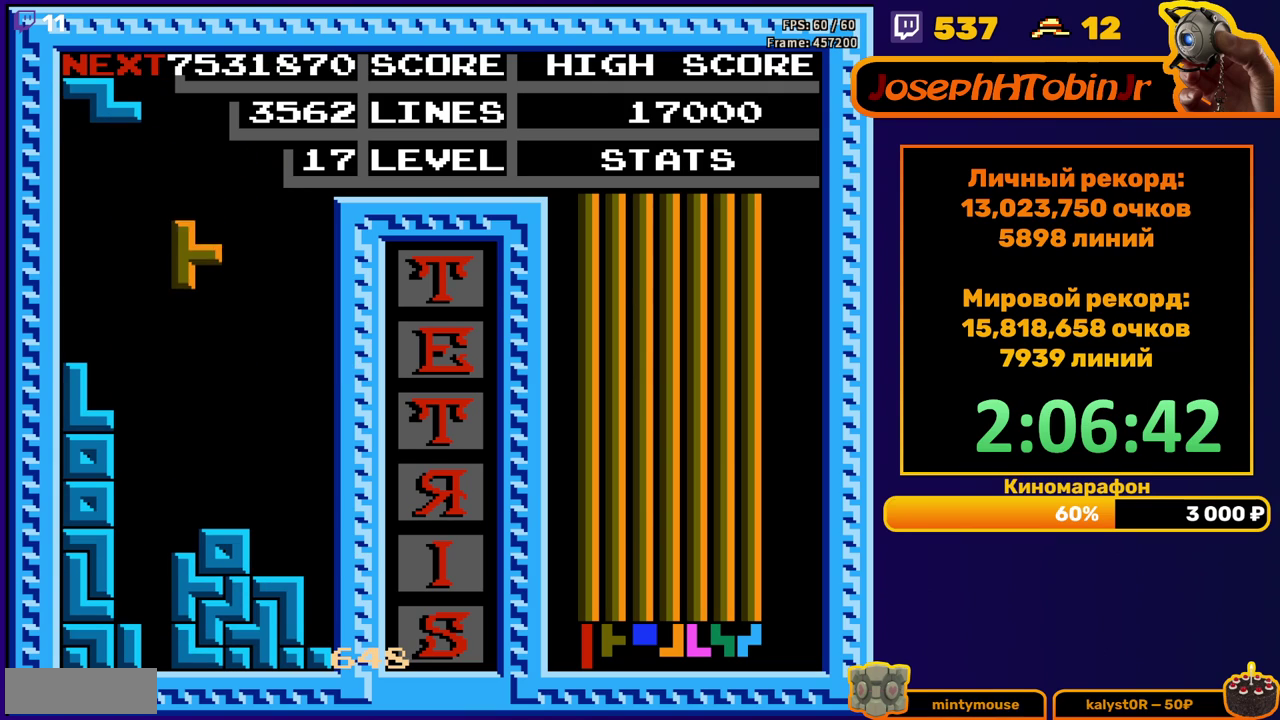
{"buttons": ["DPAD_LEFT"], "events": [[283, "DPAD_DOWN", "up"], [450, "DPAD_LEFT", "down"]]}
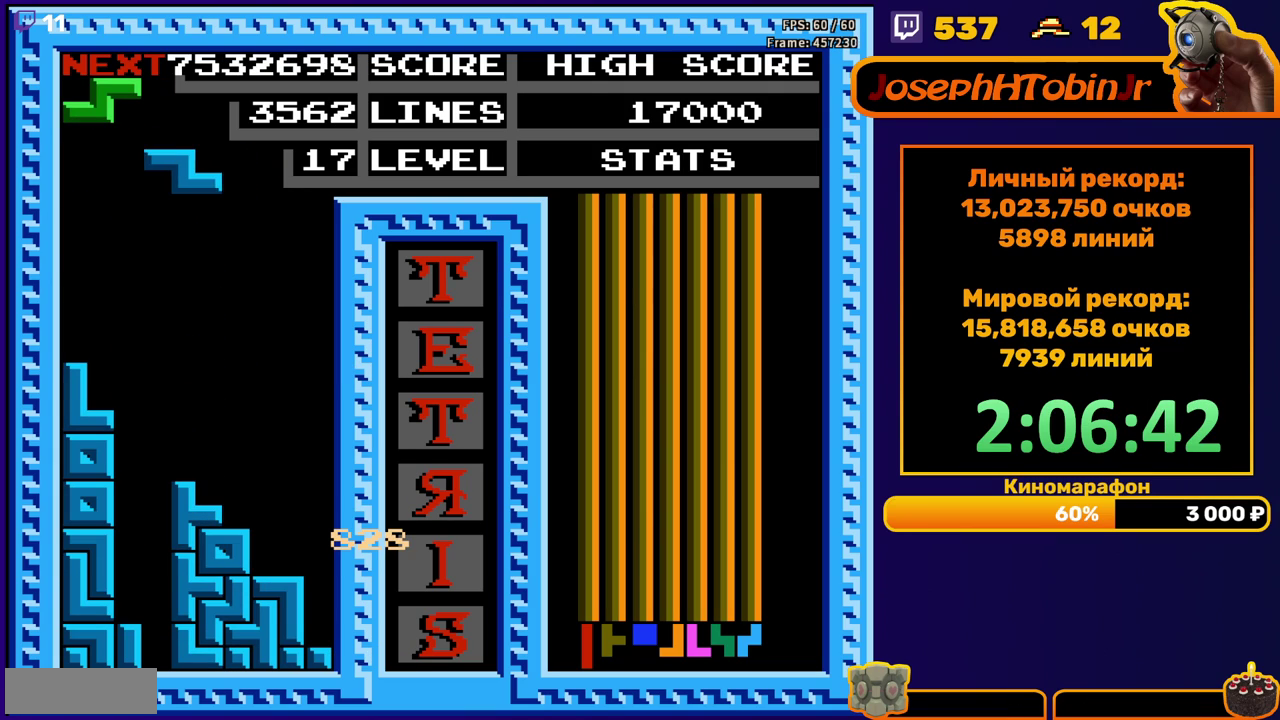
{"buttons": ["DPAD_DOWN"], "events": [[33, "A", "down"], [33, "DPAD_LEFT", "up"], [83, "DPAD_LEFT", "down"], [117, "A", "up"], [167, "DPAD_LEFT", "up"], [267, "DPAD_DOWN", "down"]]}
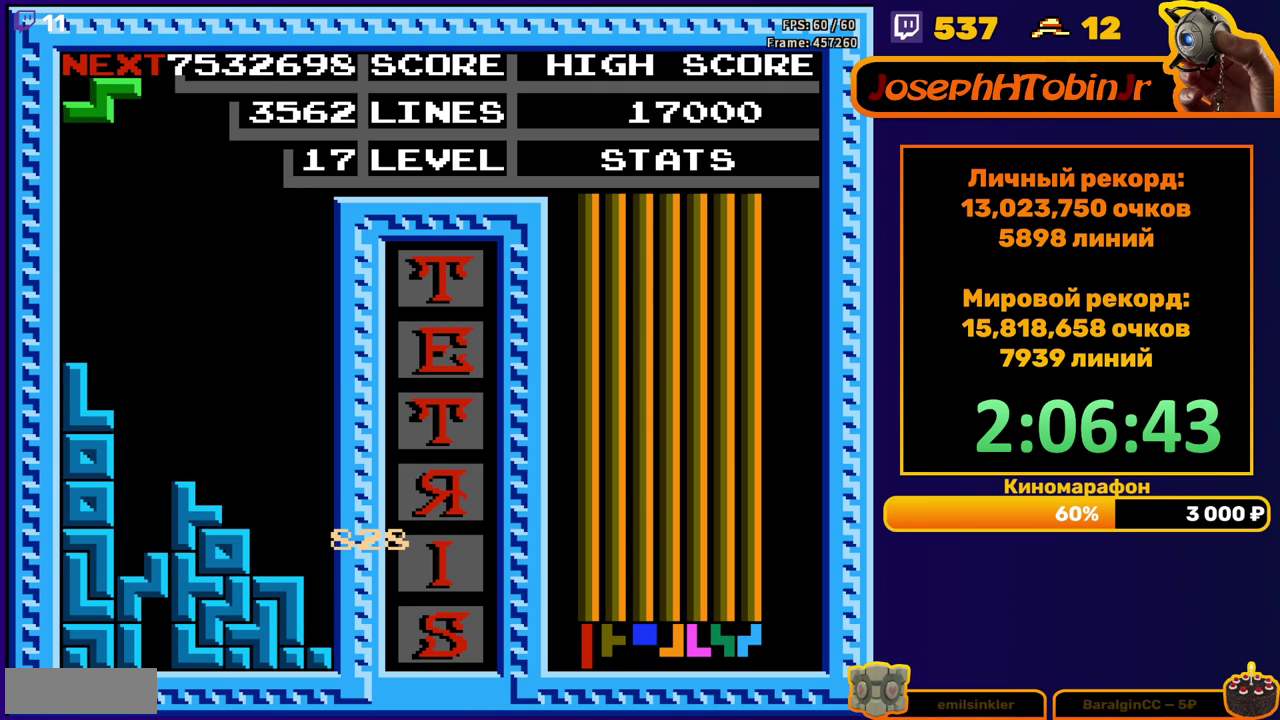
{"buttons": ["DPAD_DOWN"], "events": [[83, "DPAD_DOWN", "up"], [133, "A", "down"], [167, "DPAD_RIGHT", "down"], [250, "A", "up"], [250, "DPAD_RIGHT", "up"], [433, "DPAD_DOWN", "down"]]}
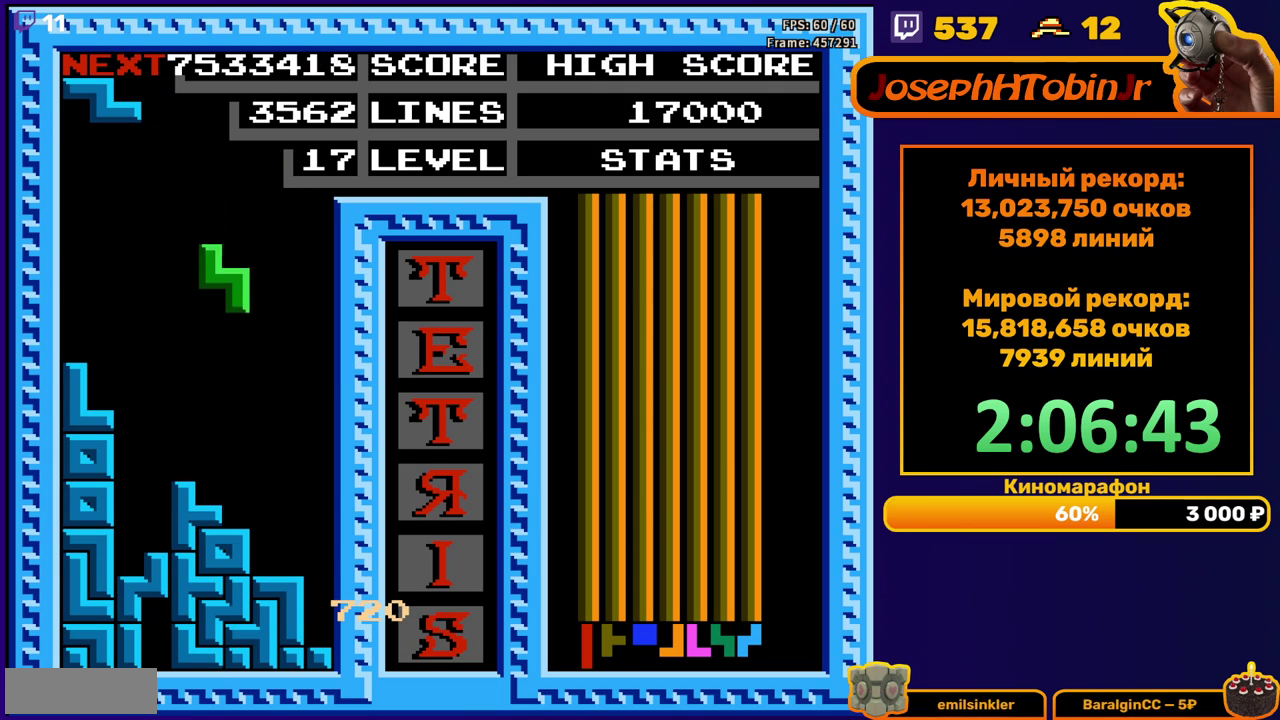
{"buttons": [], "events": [[217, "DPAD_DOWN", "up"], [300, "A", "down"], [300, "DPAD_LEFT", "down"], [350, "A", "up"], [367, "DPAD_LEFT", "up"], [417, "DPAD_LEFT", "down"], [483, "DPAD_LEFT", "up"]]}
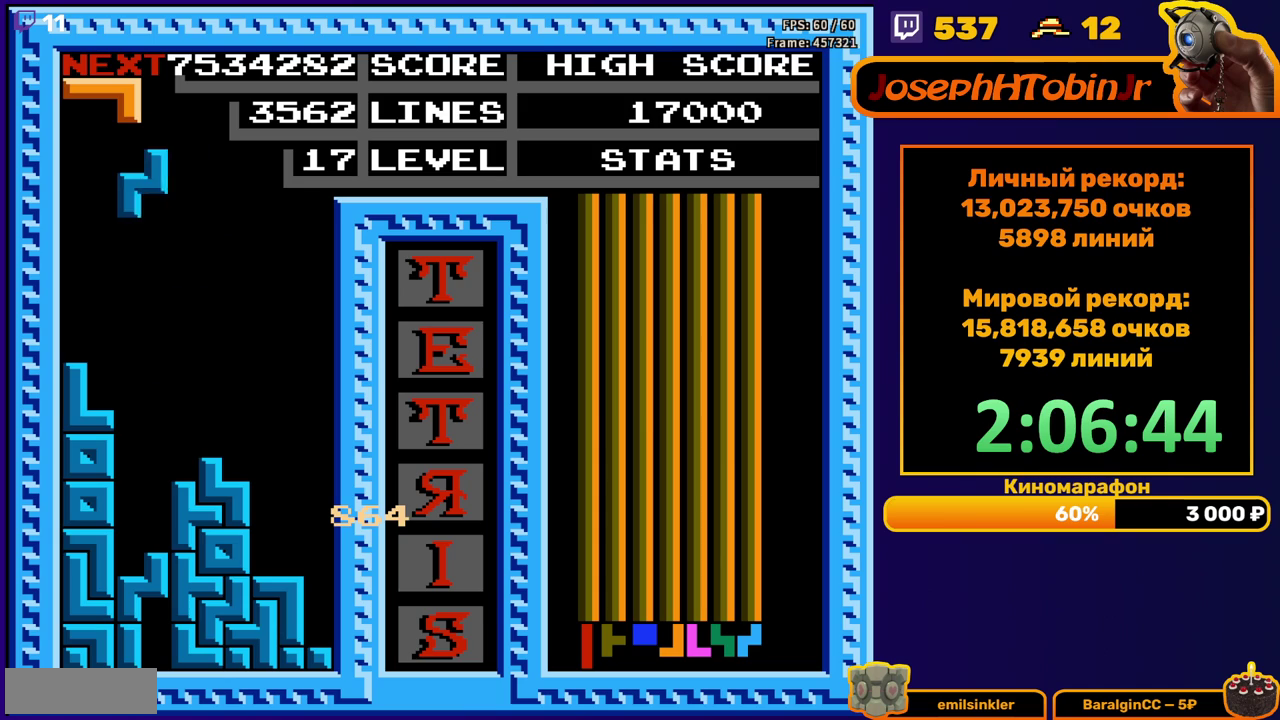
{"buttons": [], "events": [[300, "DPAD_DOWN", "down"], [417, "DPAD_DOWN", "up"]]}
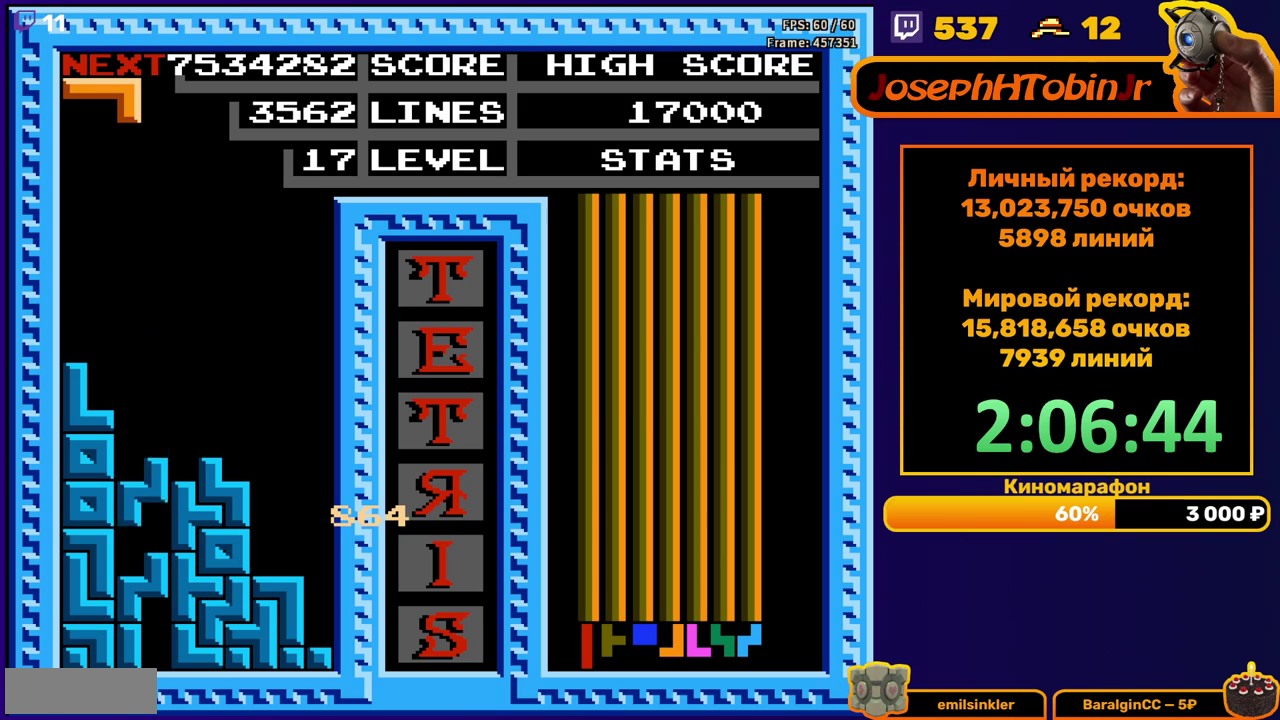
{"buttons": ["DPAD_RIGHT"], "events": [[250, "DPAD_RIGHT", "down"]]}
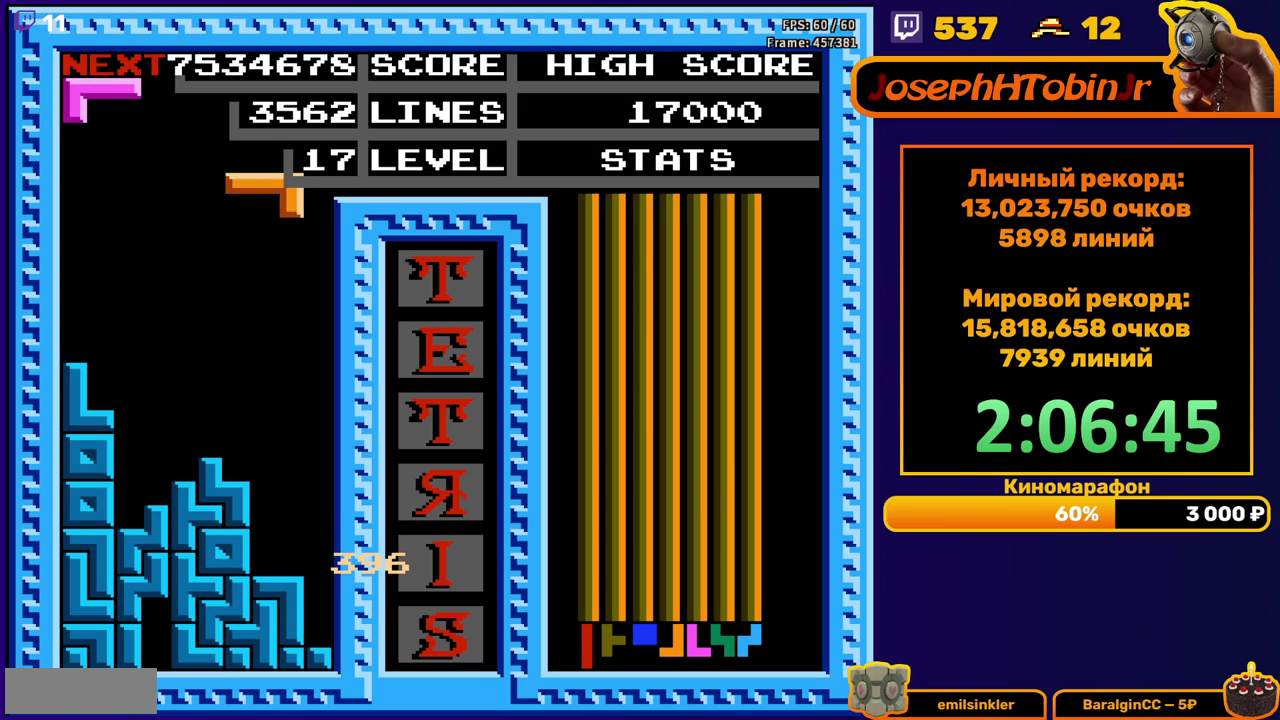
{"buttons": ["DPAD_DOWN"], "events": [[117, "DPAD_RIGHT", "up"], [133, "DPAD_DOWN", "down"]]}
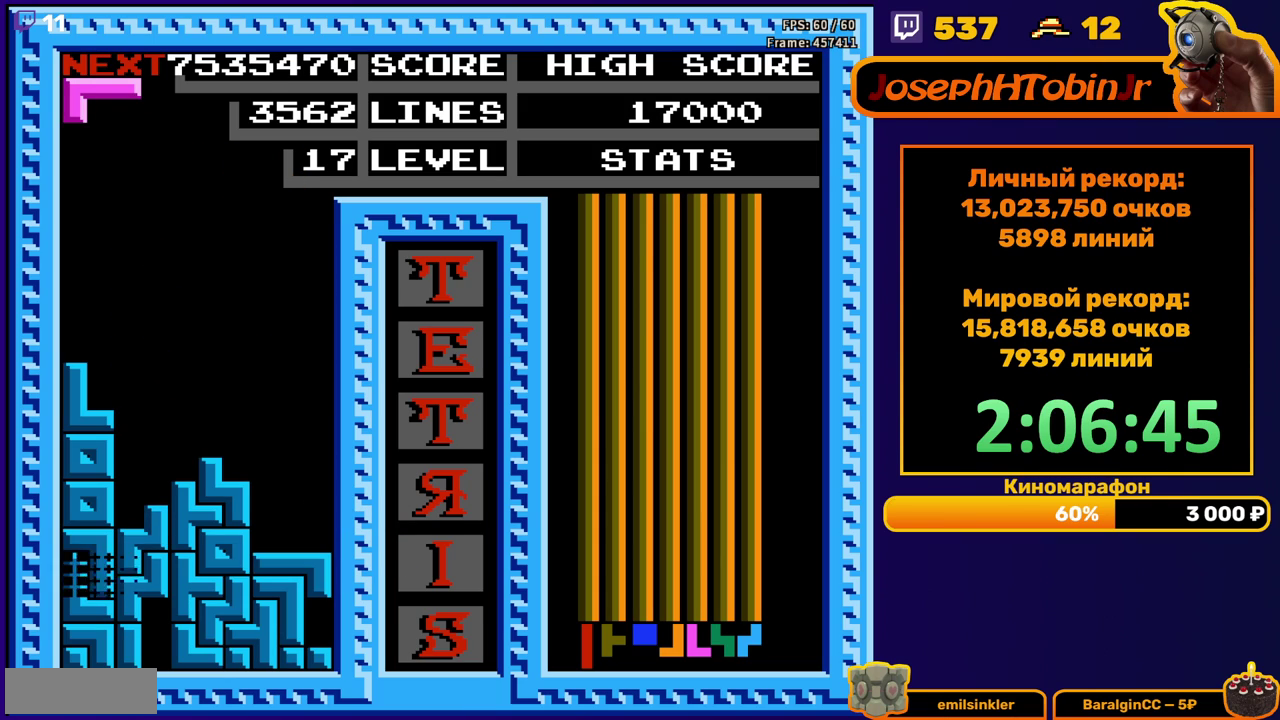
{"buttons": ["A", "DPAD_LEFT"], "events": [[33, "DPAD_DOWN", "up"], [400, "DPAD_LEFT", "down"], [500, "A", "down"]]}
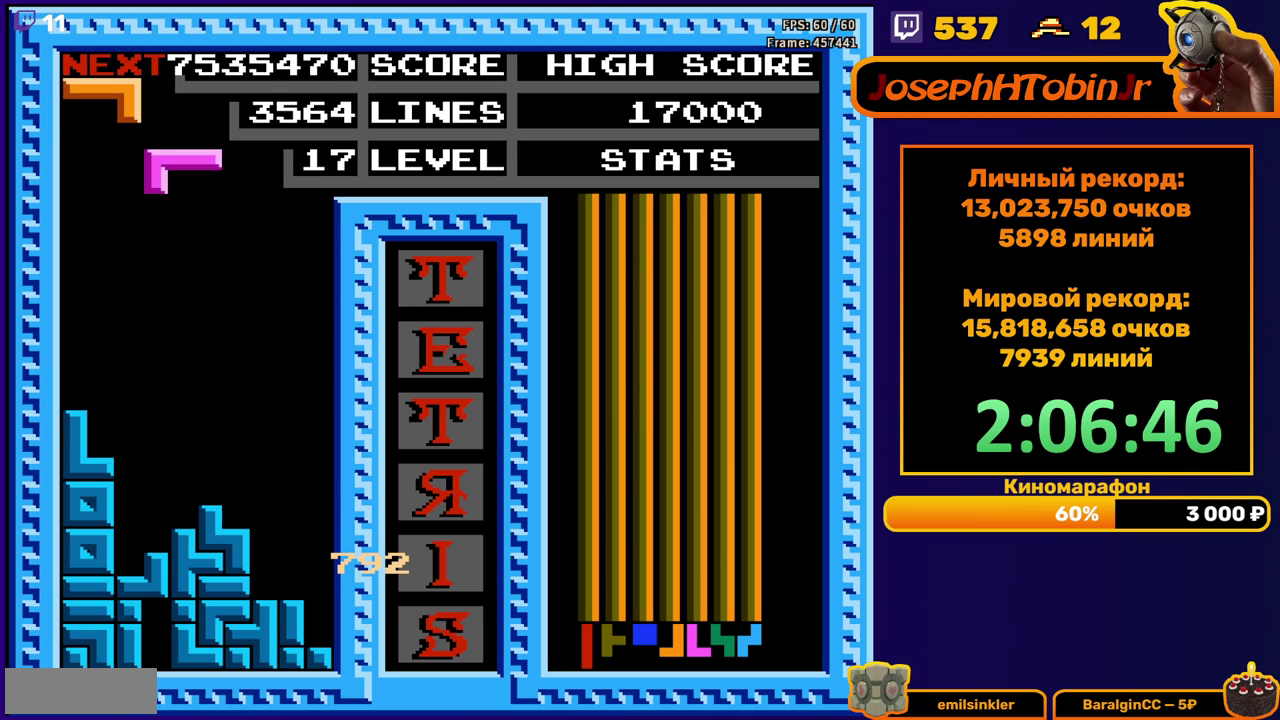
{"buttons": [], "events": [[100, "A", "up"], [483, "DPAD_LEFT", "up"]]}
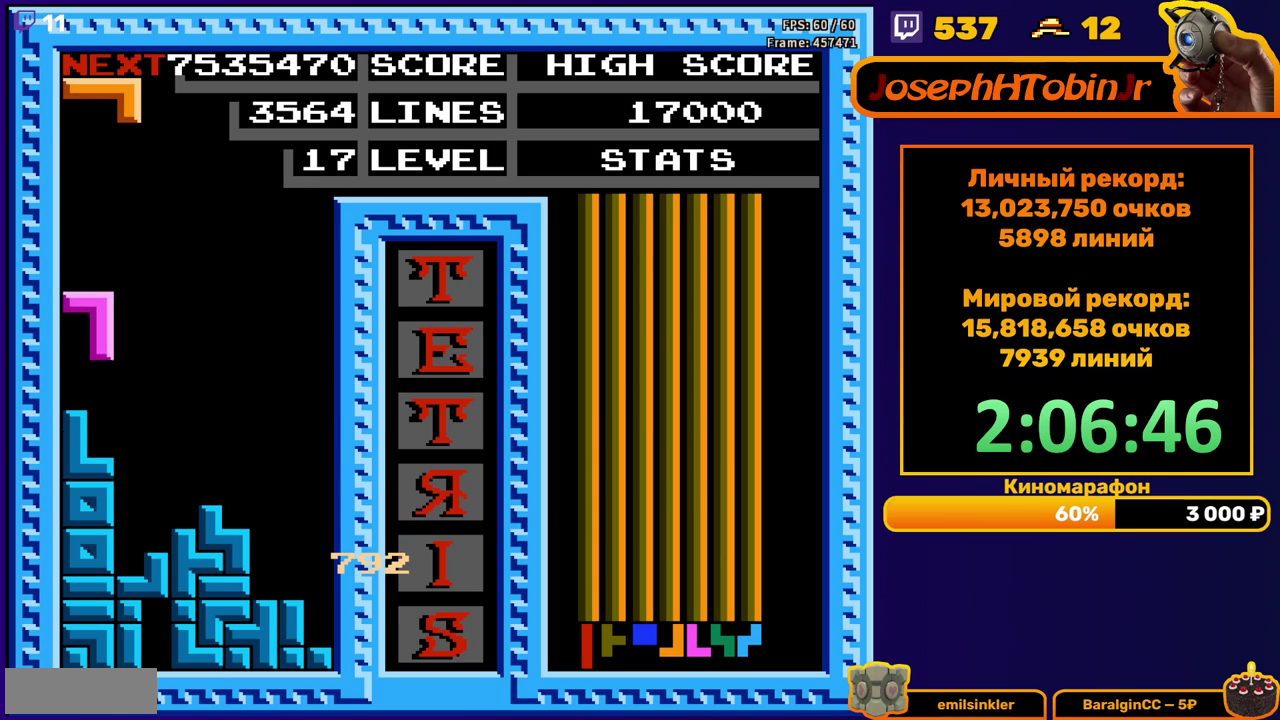
{"buttons": ["DPAD_RIGHT"], "events": [[50, "DPAD_DOWN", "down"], [200, "DPAD_DOWN", "up"], [267, "DPAD_RIGHT", "down"]]}
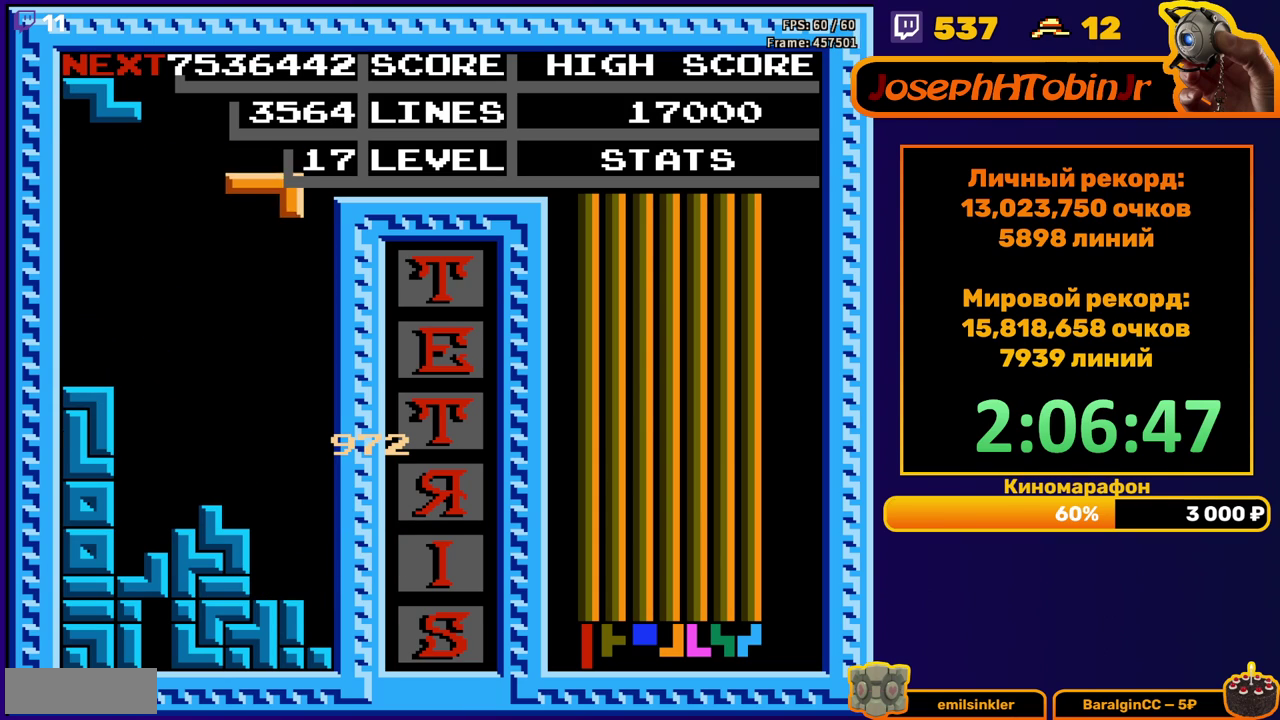
{"buttons": ["DPAD_DOWN"], "events": [[133, "DPAD_RIGHT", "up"], [150, "DPAD_DOWN", "down"]]}
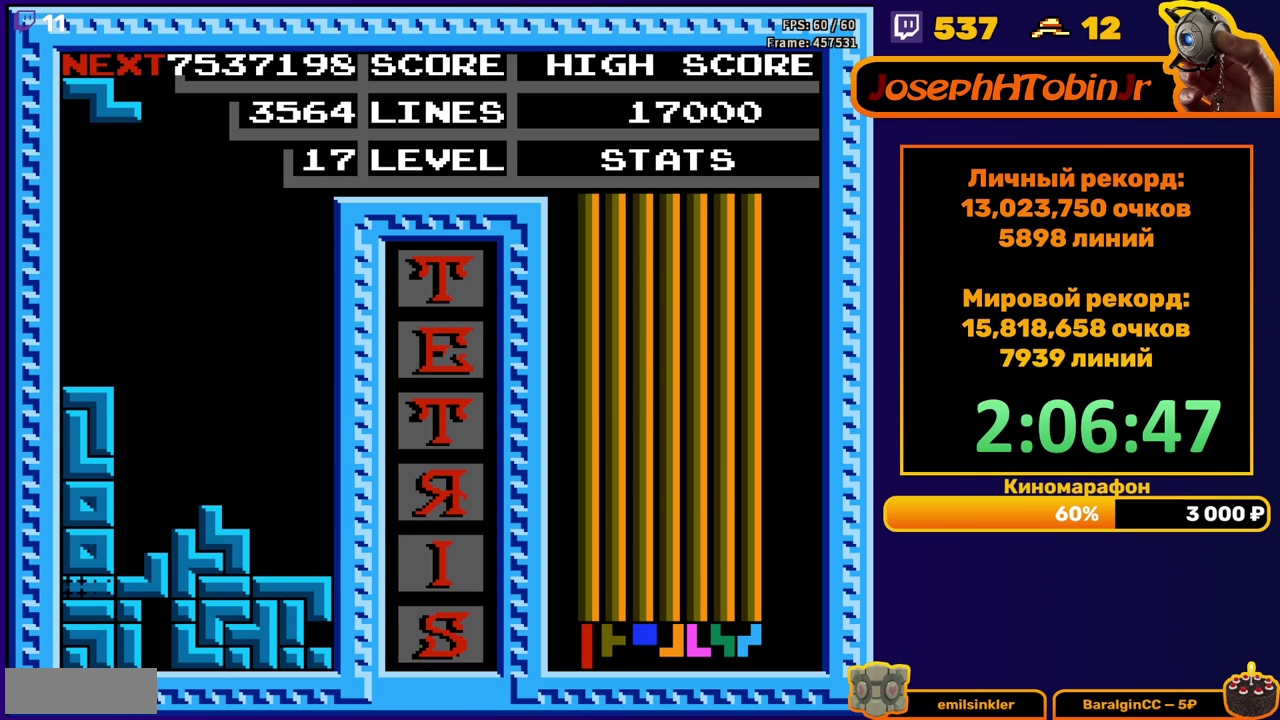
{"buttons": ["DPAD_LEFT"], "events": [[50, "DPAD_DOWN", "up"], [467, "DPAD_LEFT", "down"]]}